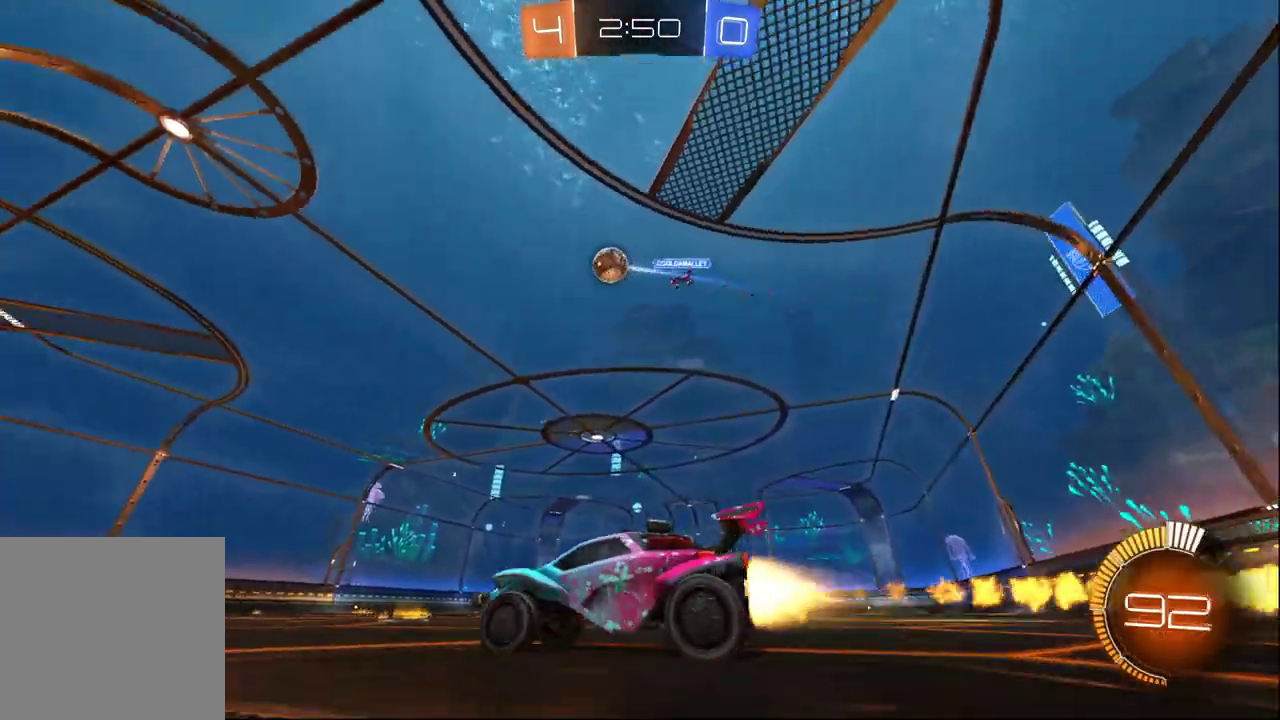
Gameplay with a controller (Xbox layout); each line is a JSON object with the inputs held at the frame after it. "events" lists button and stick changes between this image and that frame as [ms after this image, input, new state], when the widget could be followed in between.
{"buttons": ["B", "R2"], "left_stick": "center", "right_stick": "center"}
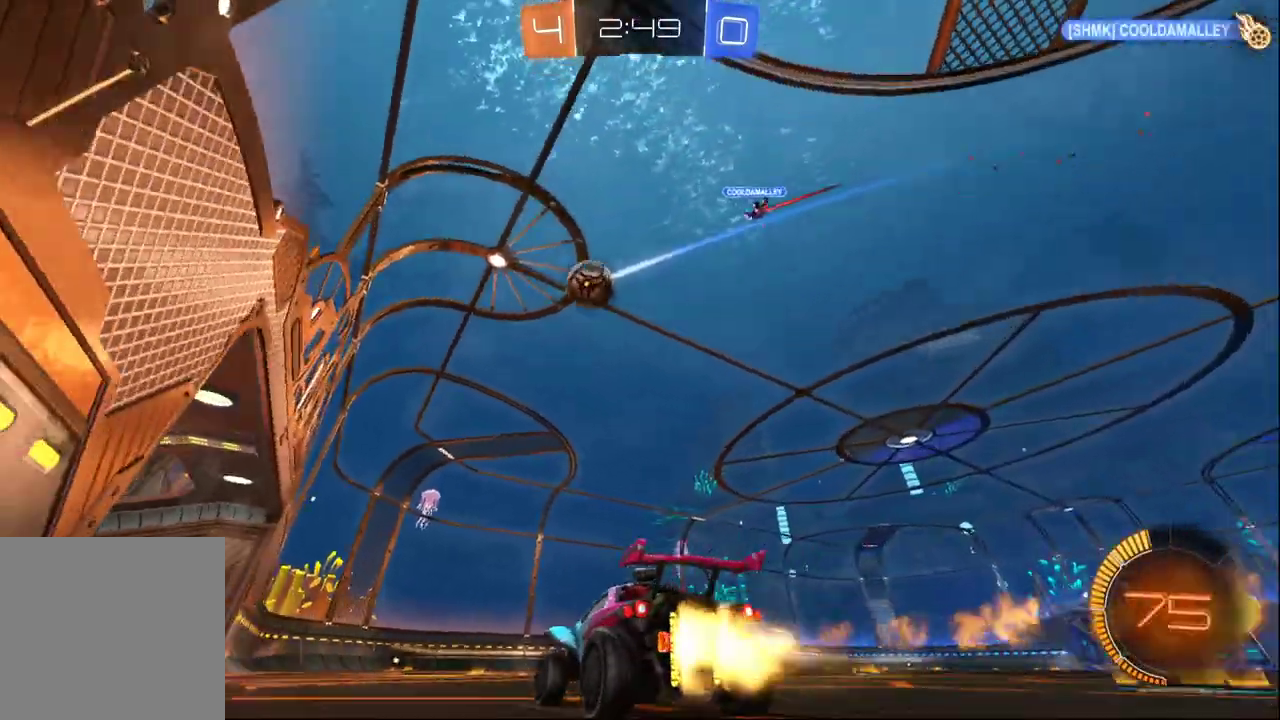
{"buttons": ["R2"], "left_stick": "center", "right_stick": "center", "events": [[217, "B", "up"]]}
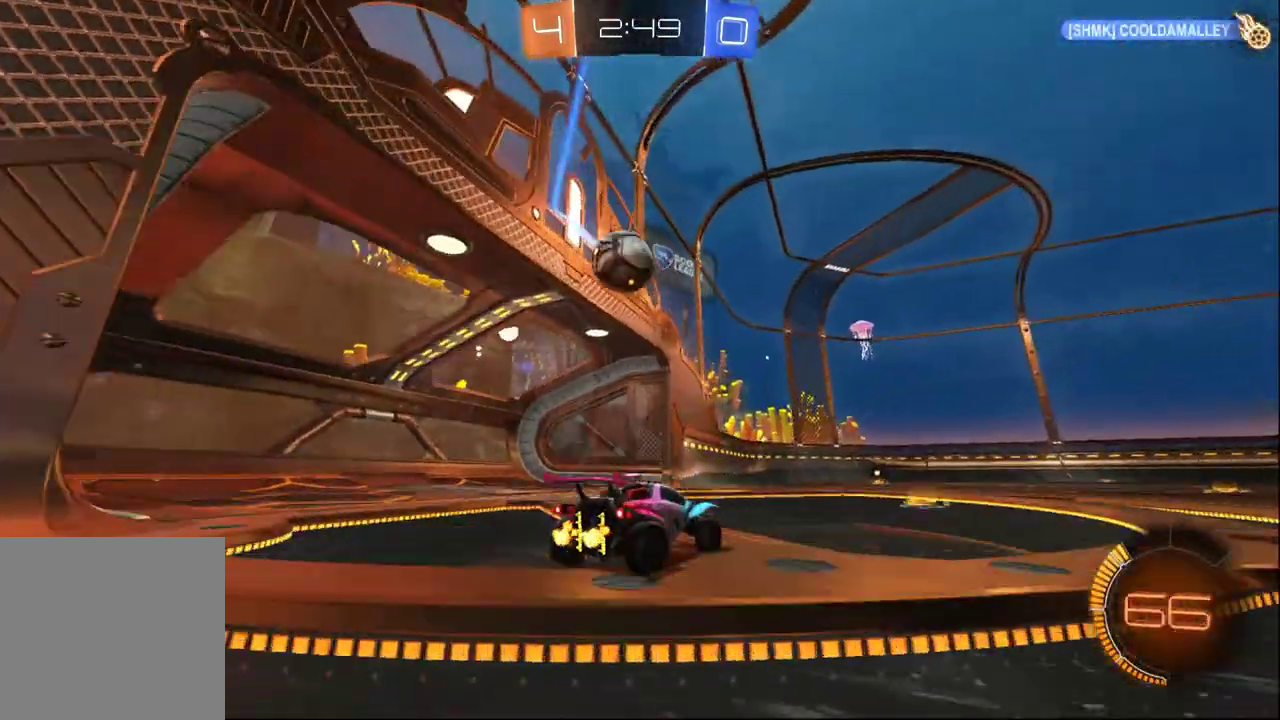
{"buttons": ["Y", "R2"], "left_stick": "center", "right_stick": "center", "events": [[367, "left_stick", "left"], [417, "Y", "down"], [450, "left_stick", "center"]]}
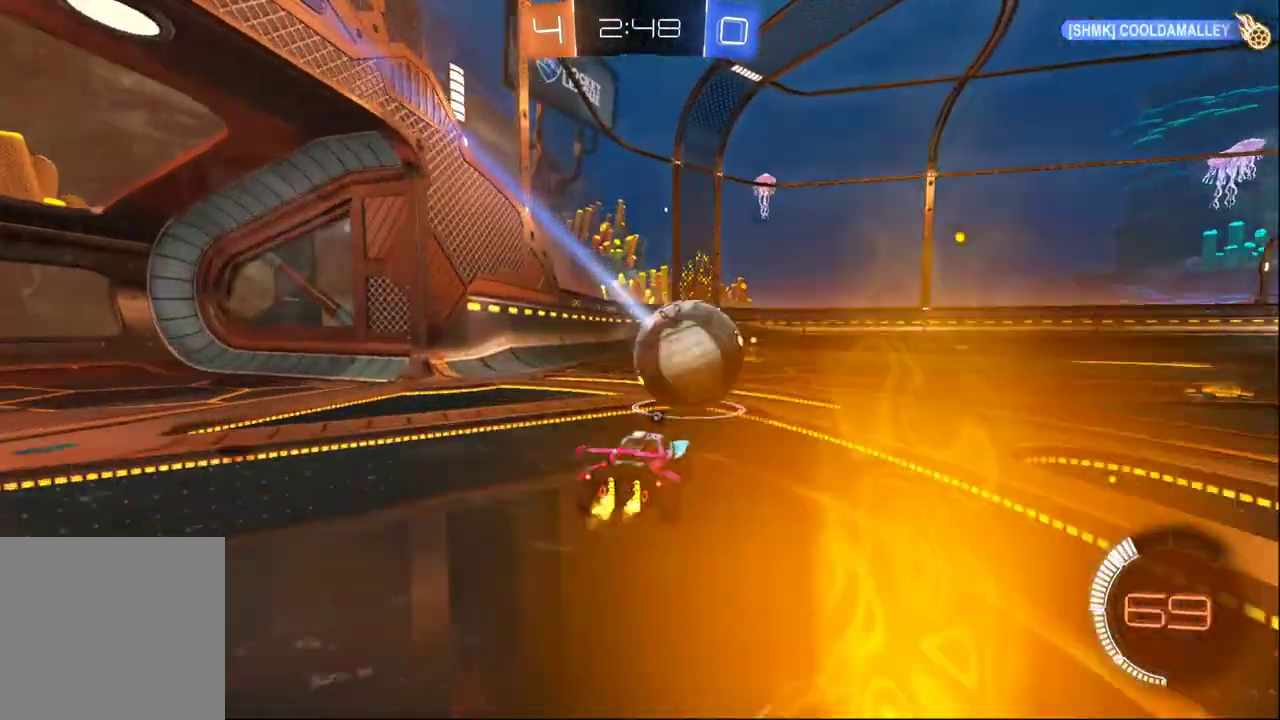
{"buttons": ["R2"], "left_stick": "center", "right_stick": "center", "events": [[17, "Y", "up"], [133, "B", "down"], [200, "left_stick", "right"], [317, "left_stick", "center"], [367, "B", "up"], [367, "Y", "down"], [483, "Y", "up"]]}
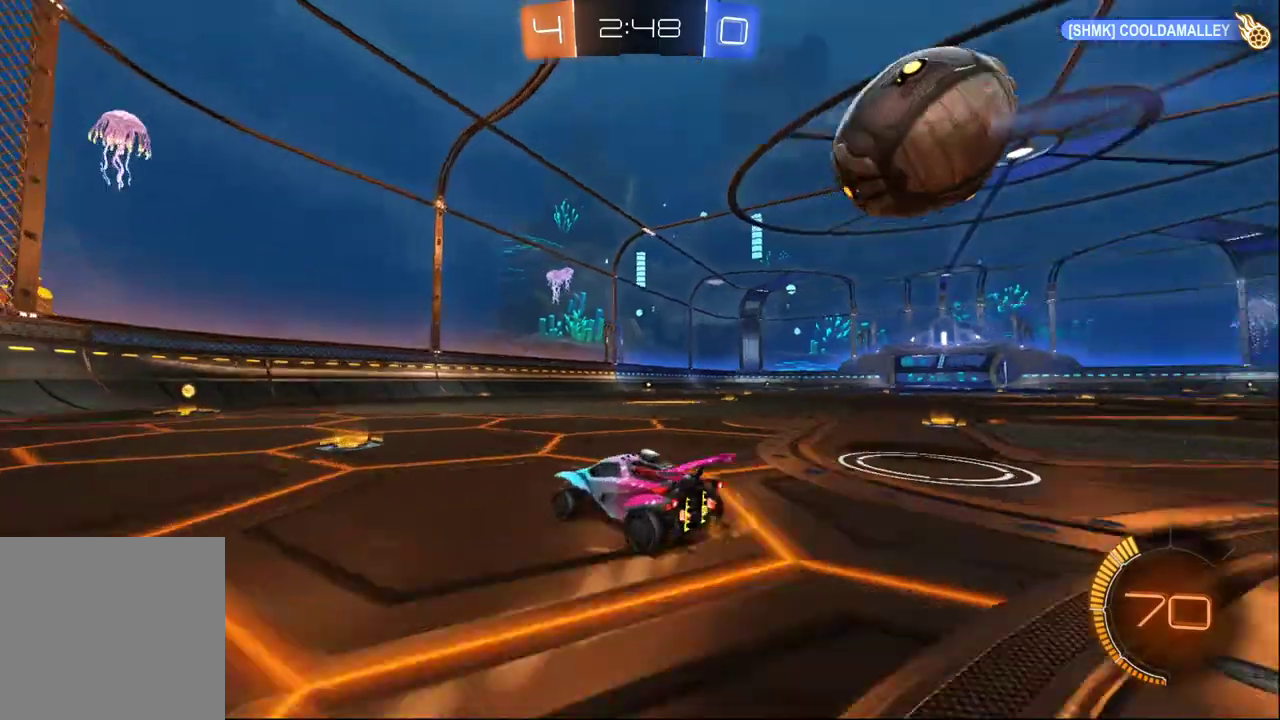
{"buttons": ["R2"], "left_stick": "right", "right_stick": "center", "events": [[67, "left_stick", "left"], [217, "left_stick", "center"], [500, "left_stick", "right"]]}
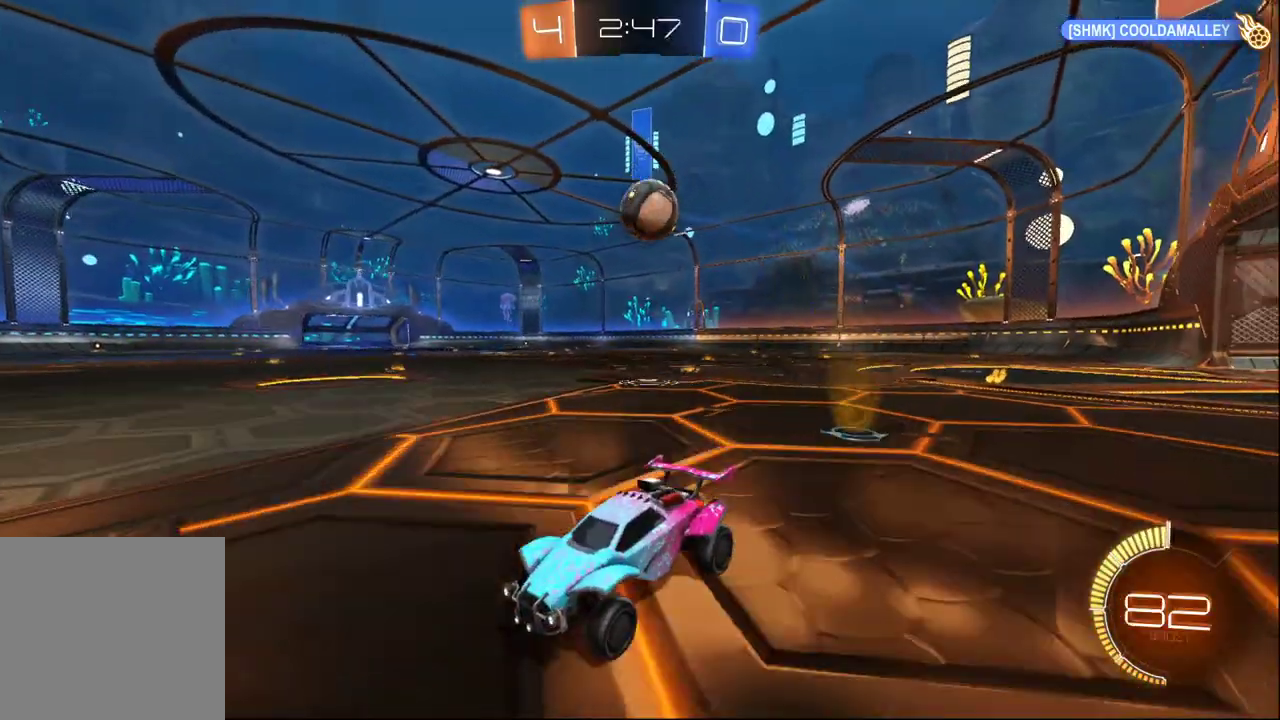
{"buttons": [], "left_stick": "right", "right_stick": "center", "events": [[150, "X", "down"], [233, "X", "up"], [333, "R2", "up"]]}
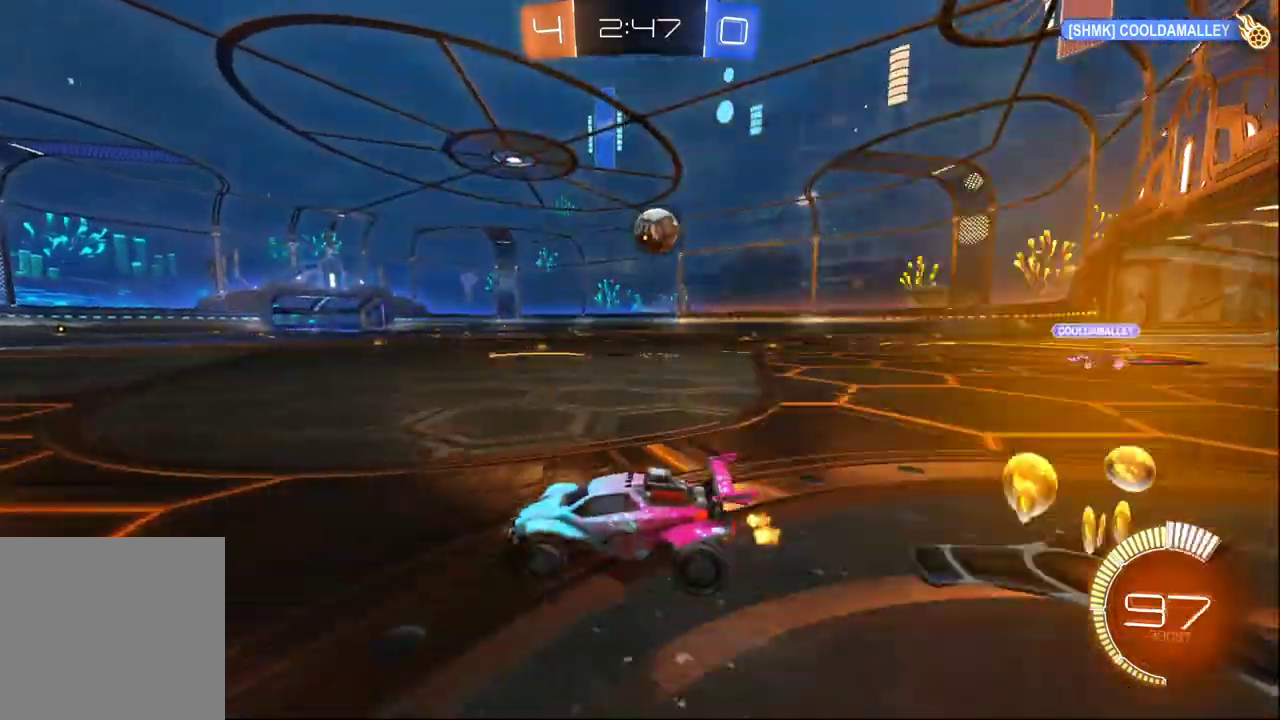
{"buttons": ["R2"], "left_stick": "right", "right_stick": "center", "events": [[17, "left_stick", "down-right"], [317, "R2", "down"], [483, "left_stick", "right"]]}
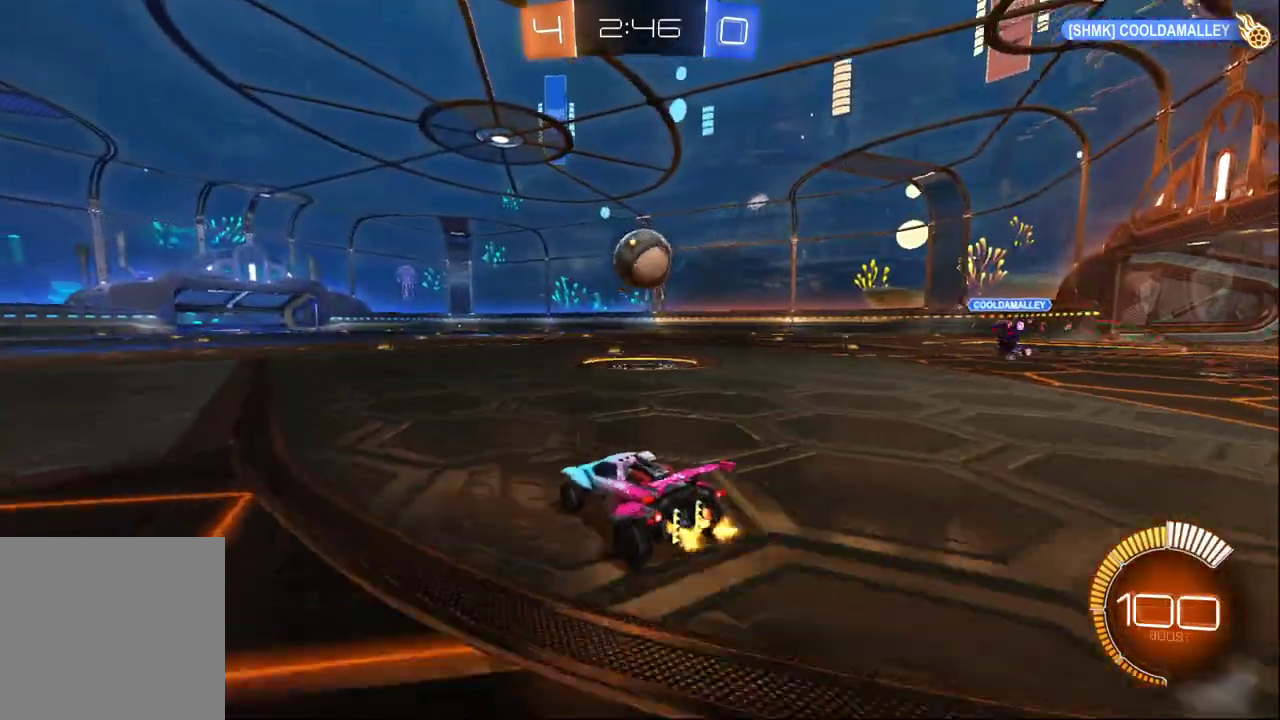
{"buttons": ["A", "B", "R2"], "left_stick": "up-left", "right_stick": "center"}